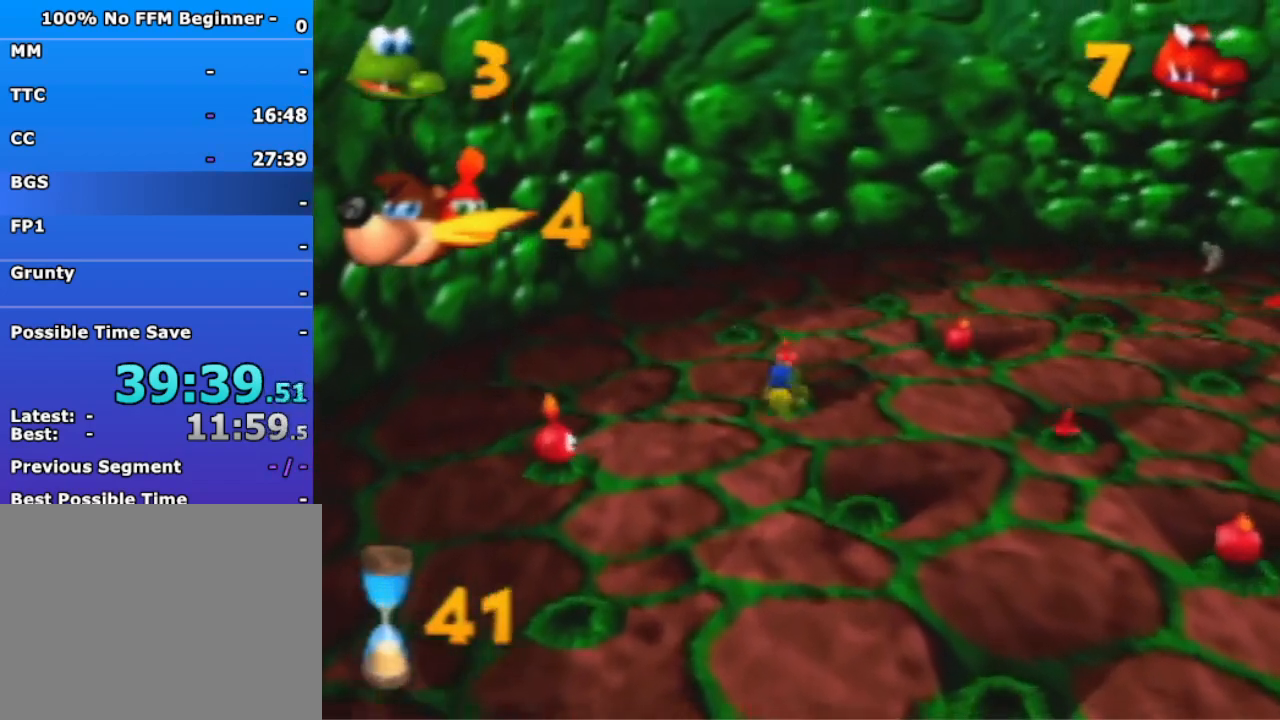
Gameplay with a controller (Nintendo layout); each line is a JSON object with the inputs held at the frame after it. "events" lists button and stick changes between this image and that frame as [ms after this image, input, new state], when the widget could be followed in between. Not read: L3 R3 Z.
{"buttons": [], "left_stick": "up-right", "events": []}
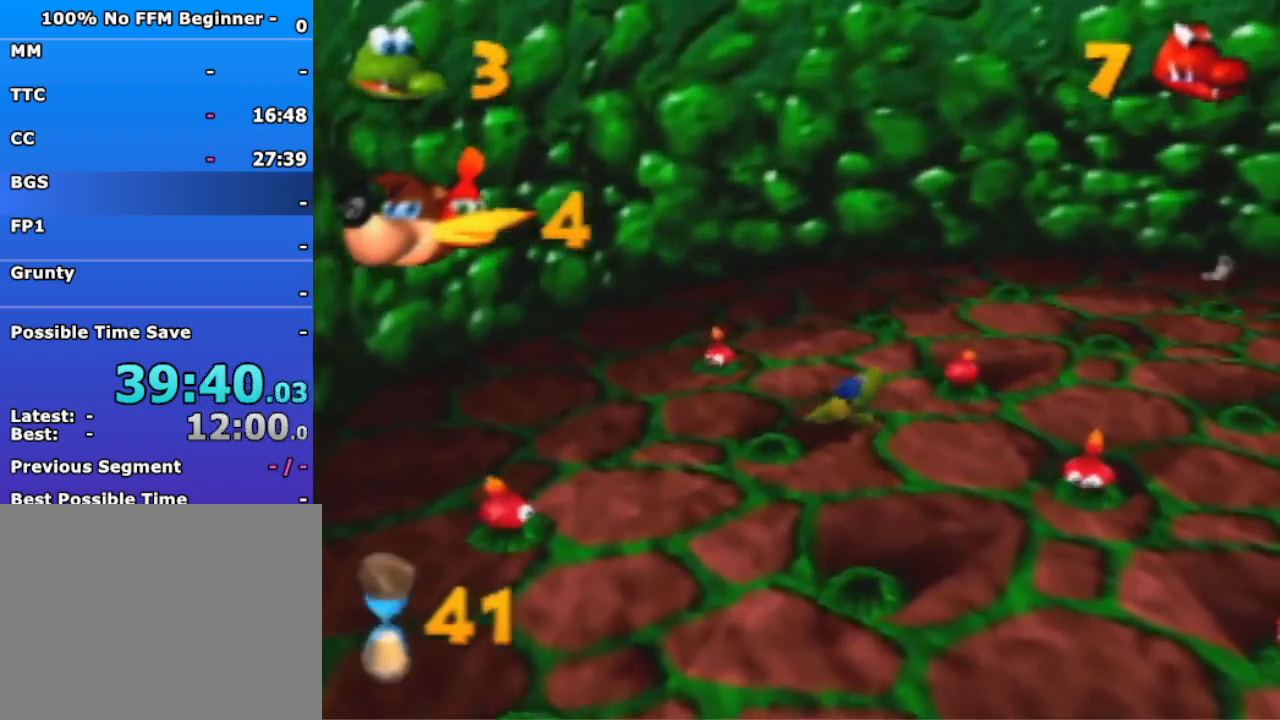
{"buttons": ["B"], "left_stick": "down-right", "events": [[367, "left_stick", "right"], [433, "B", "down"], [467, "left_stick", "down-right"]]}
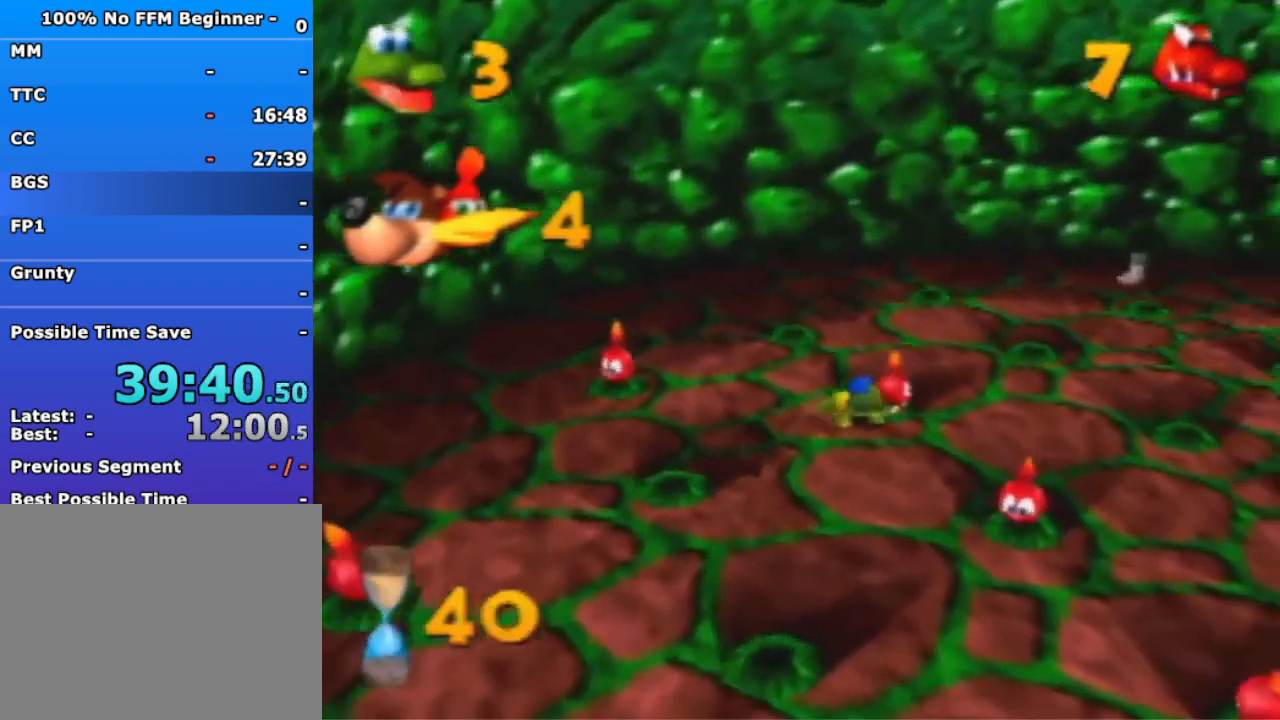
{"buttons": [], "left_stick": "down-right", "events": [[67, "B", "up"]]}
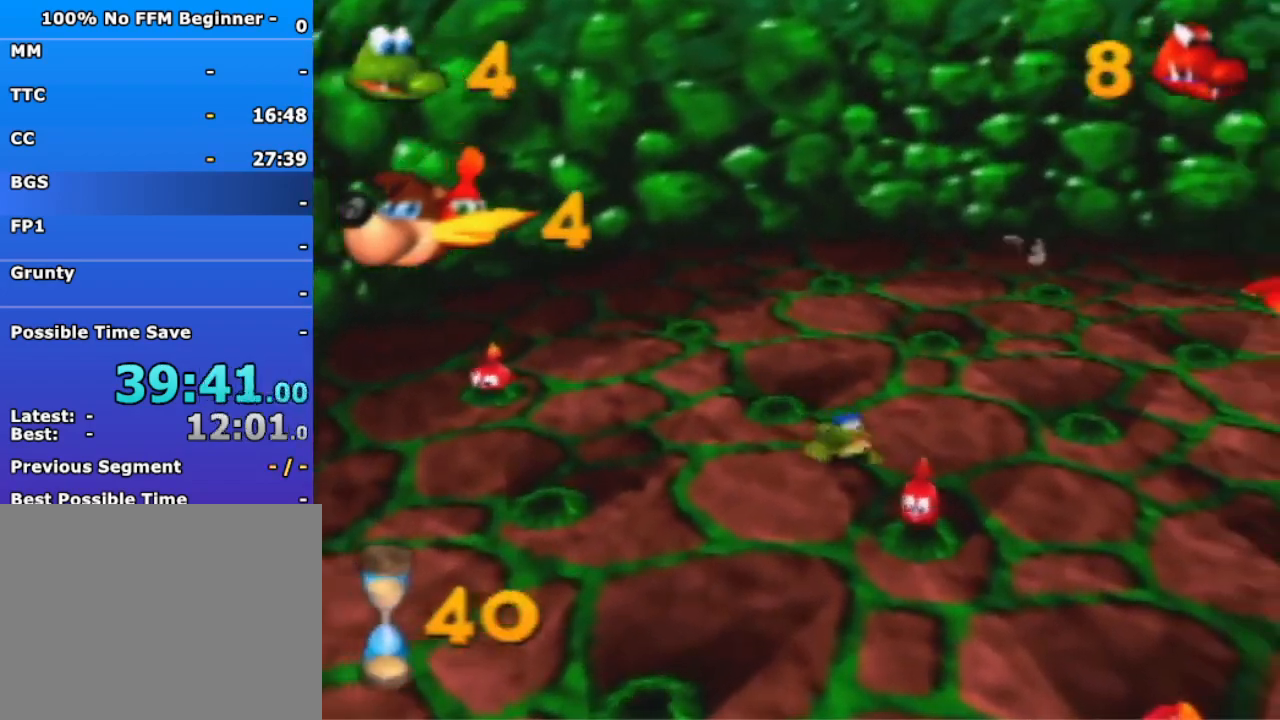
{"buttons": ["B"], "left_stick": "down-right", "events": [[367, "B", "down"]]}
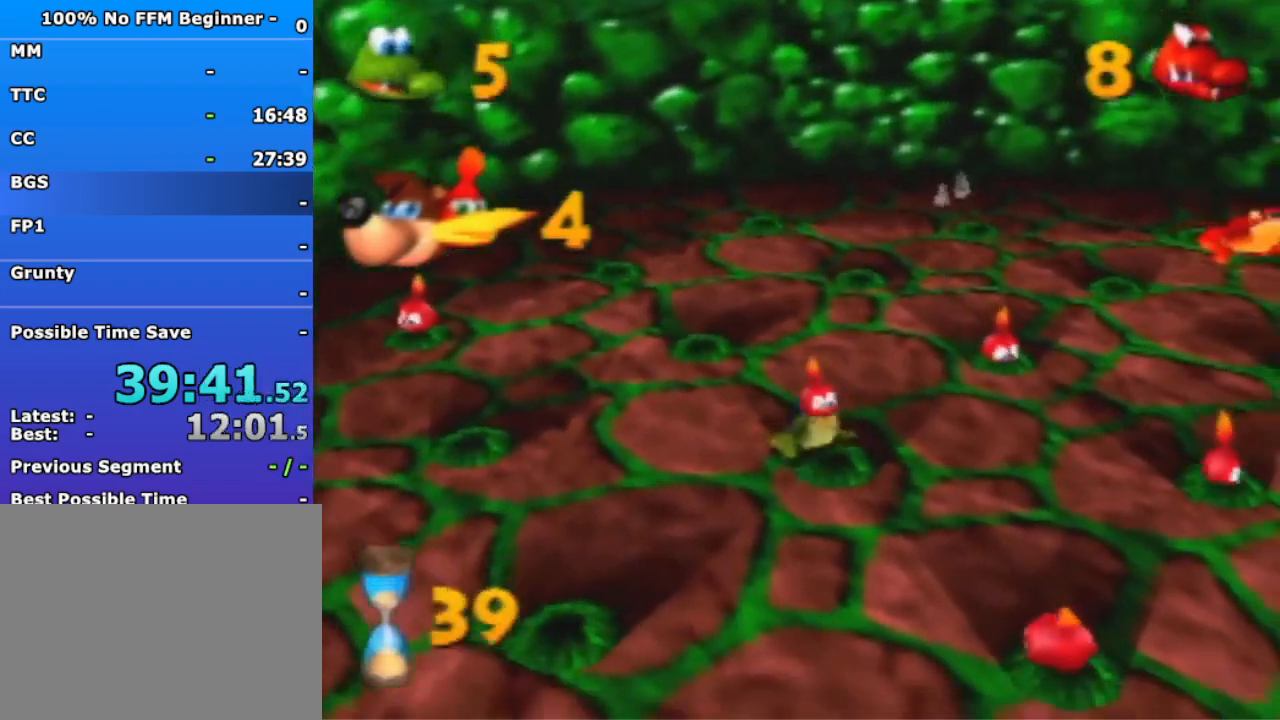
{"buttons": [], "left_stick": "down-right", "events": [[33, "B", "up"]]}
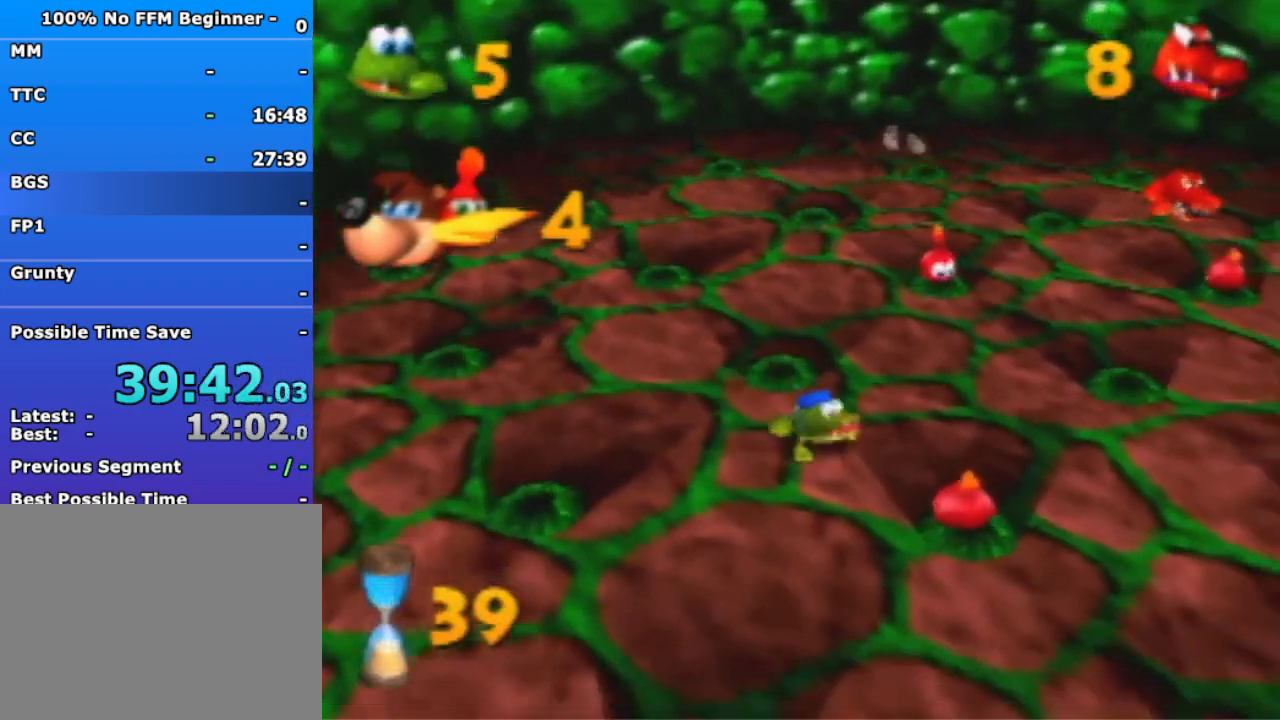
{"buttons": ["B"], "left_stick": "down-right", "events": [[433, "B", "down"]]}
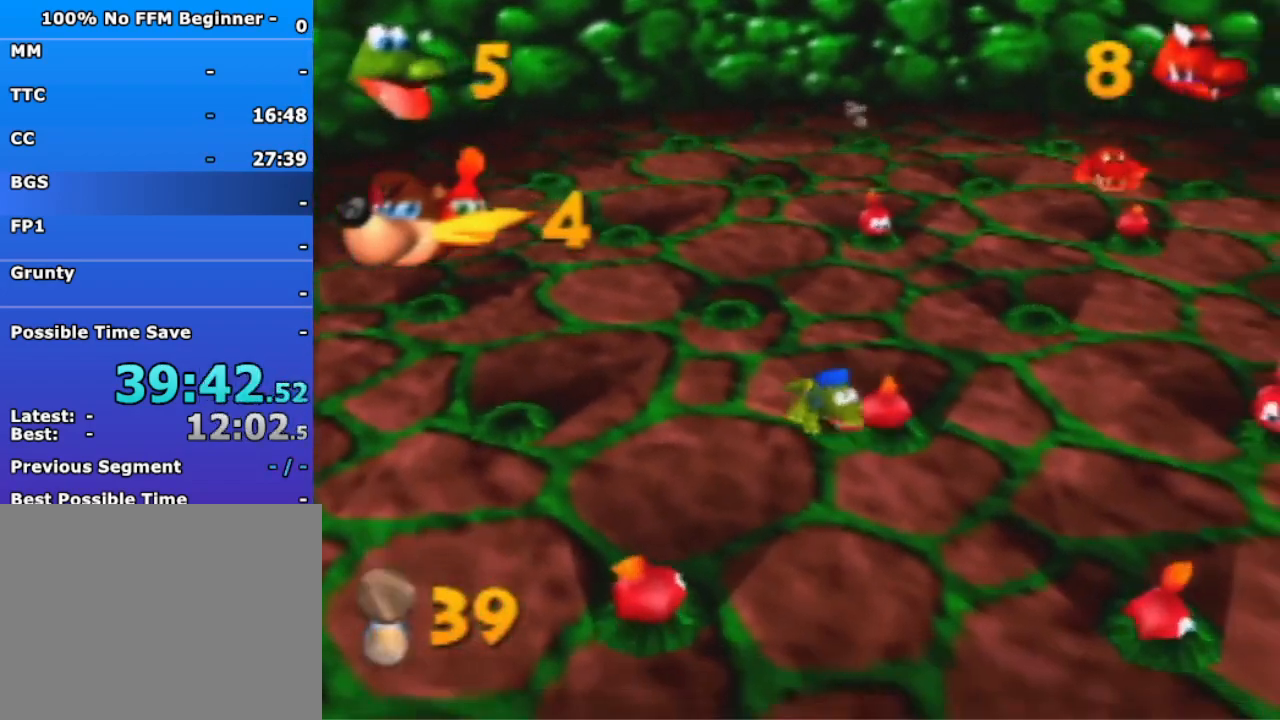
{"buttons": [], "left_stick": "down-left", "events": [[67, "B", "up"], [167, "left_stick", "down-left"]]}
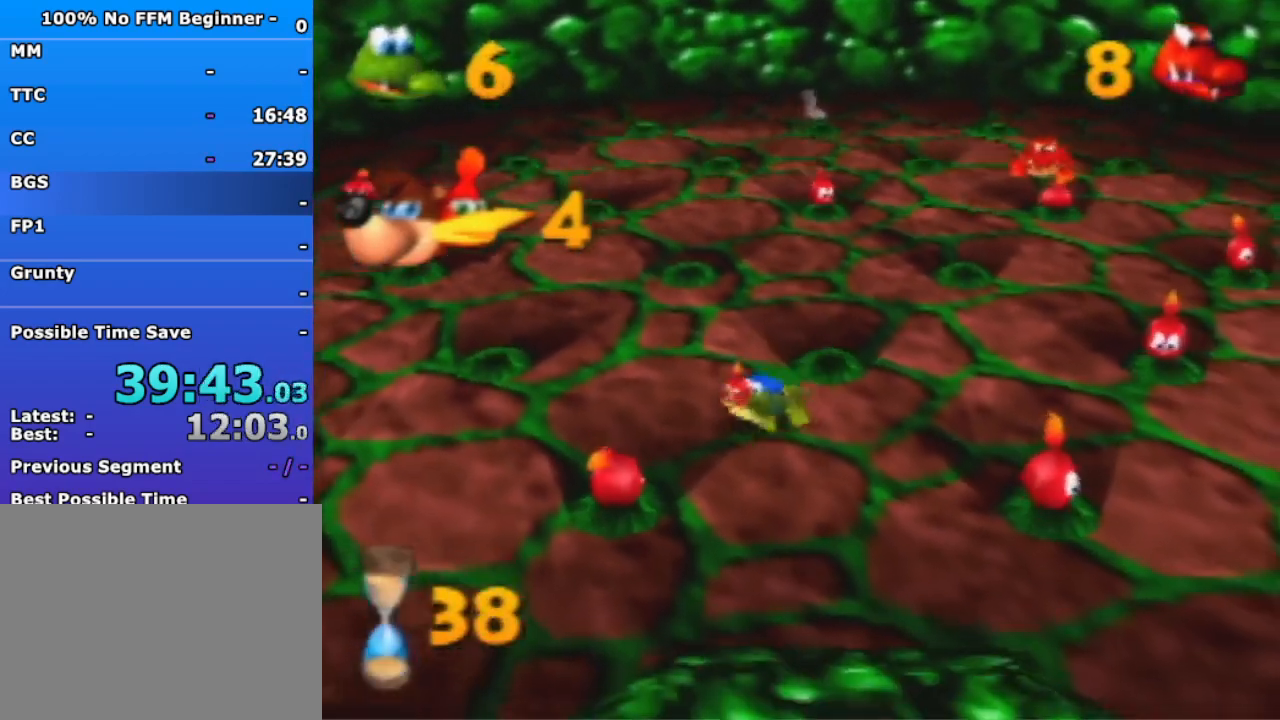
{"buttons": [], "left_stick": "down-right", "events": [[400, "B", "down"], [433, "left_stick", "down-right"], [500, "B", "up"]]}
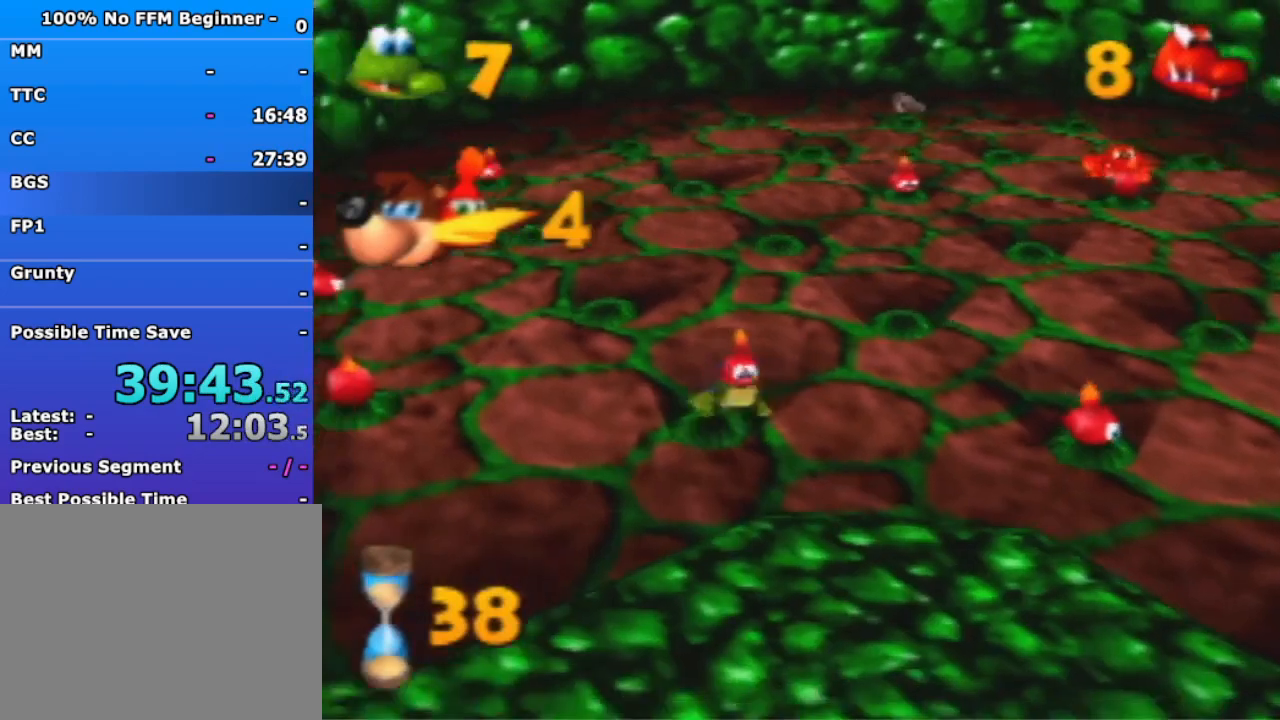
{"buttons": [], "left_stick": "right", "events": [[67, "left_stick", "right"]]}
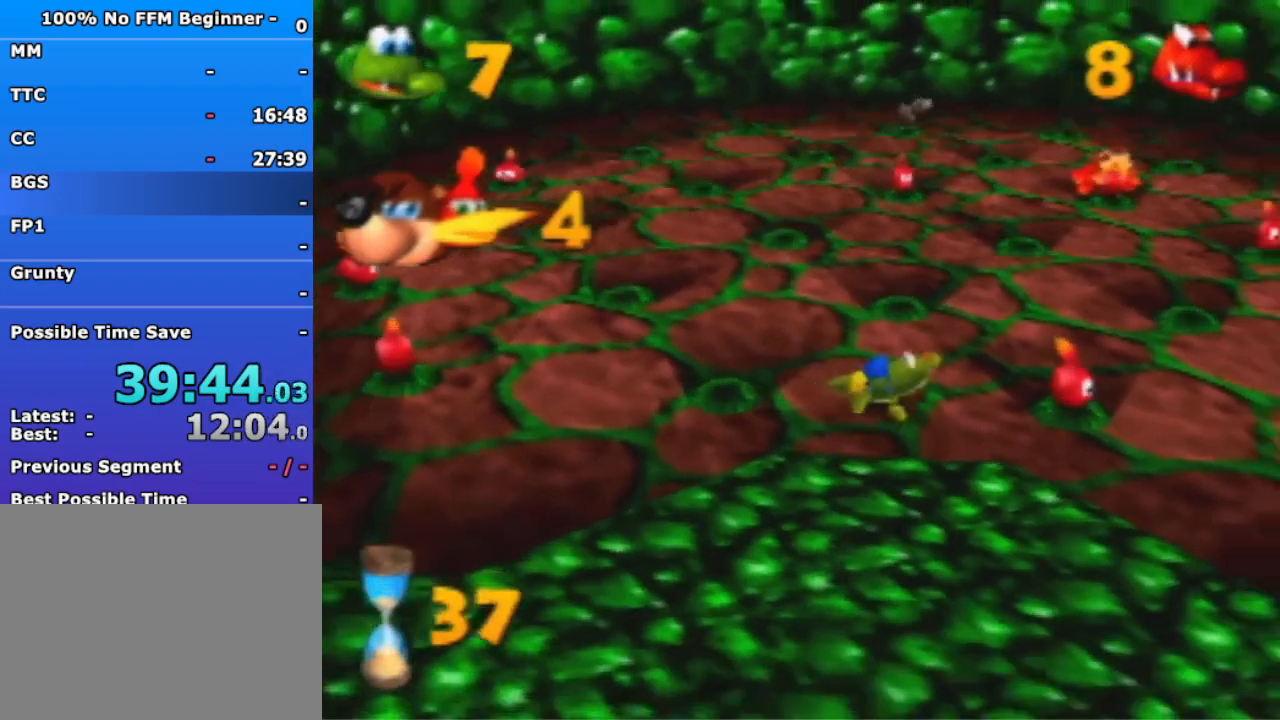
{"buttons": ["B"], "left_stick": "right", "events": [[433, "B", "down"]]}
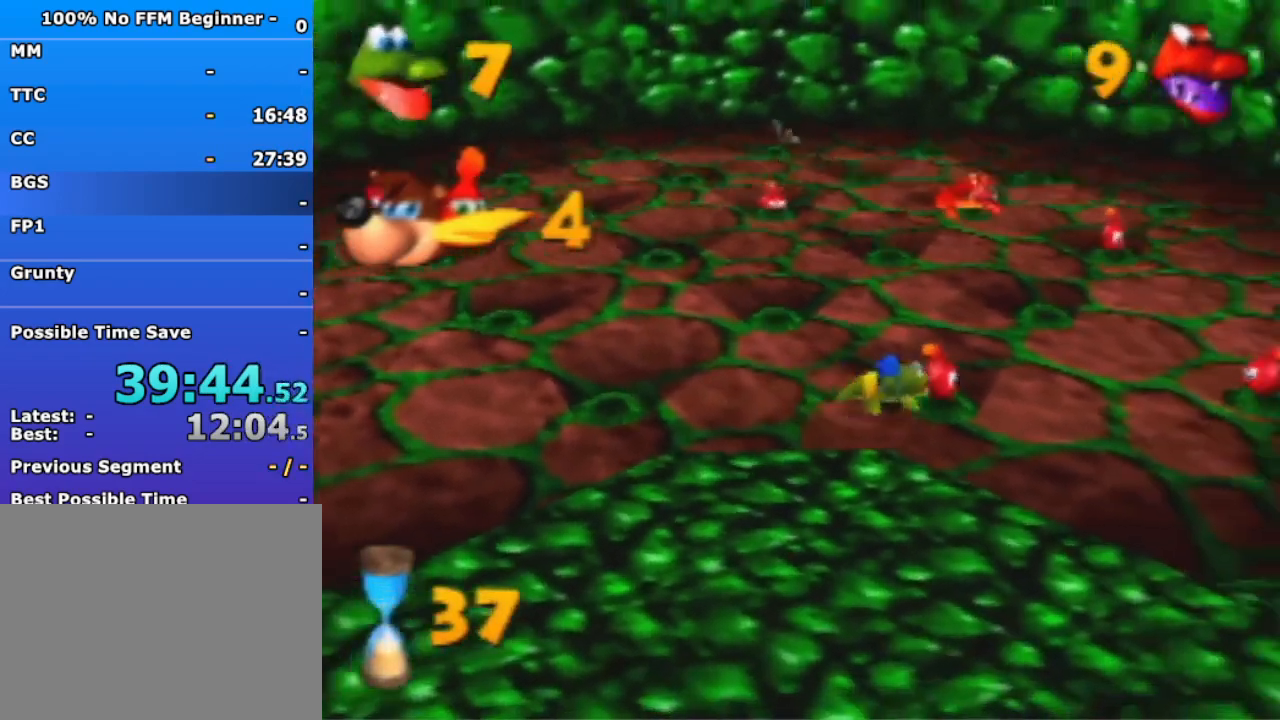
{"buttons": [], "left_stick": "right", "events": [[33, "B", "up"], [200, "left_stick", "up-right"], [400, "left_stick", "right"]]}
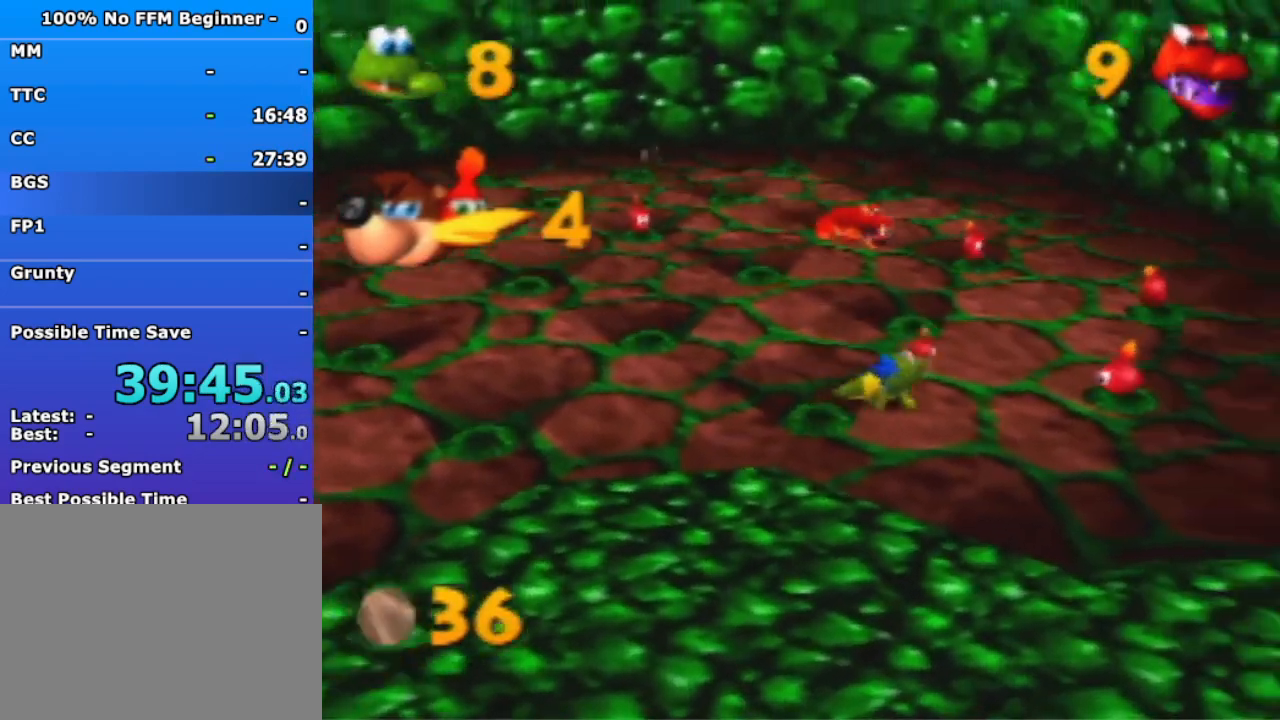
{"buttons": [], "left_stick": "right", "events": []}
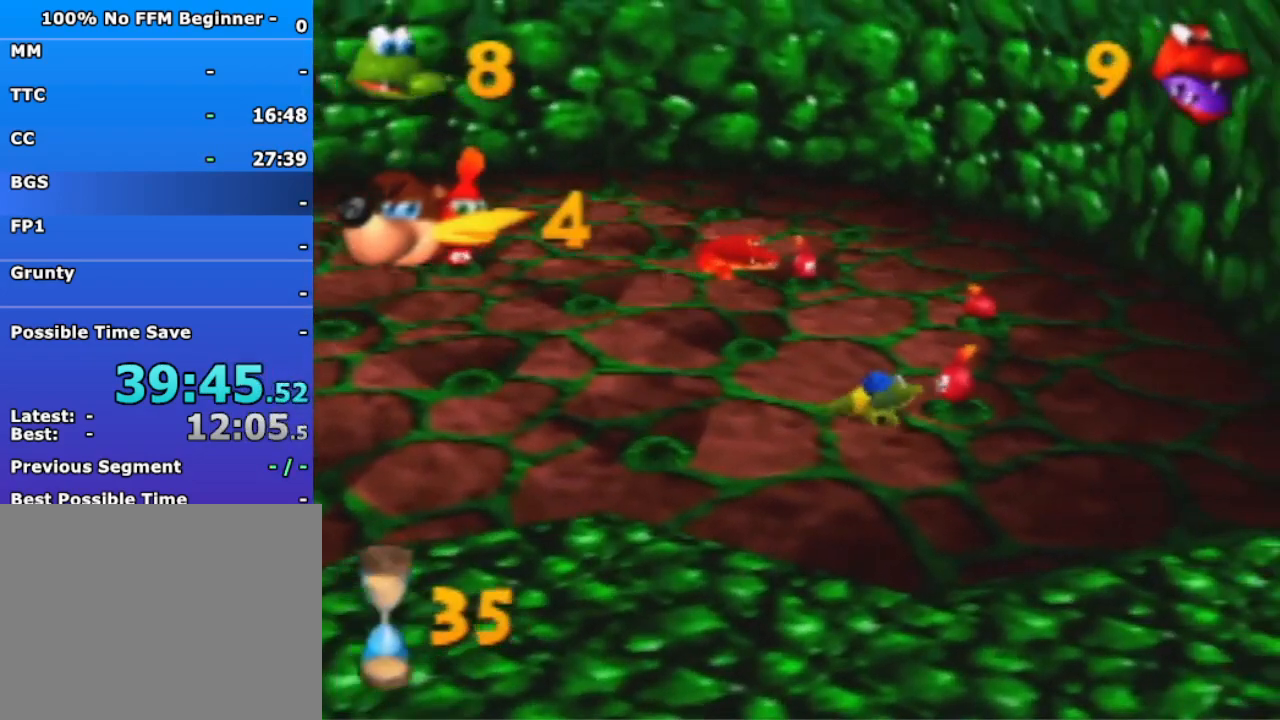
{"buttons": [], "left_stick": "up", "events": [[100, "B", "down"], [167, "left_stick", "up-right"], [233, "B", "up"], [267, "left_stick", "up"], [400, "B", "down"], [500, "B", "up"]]}
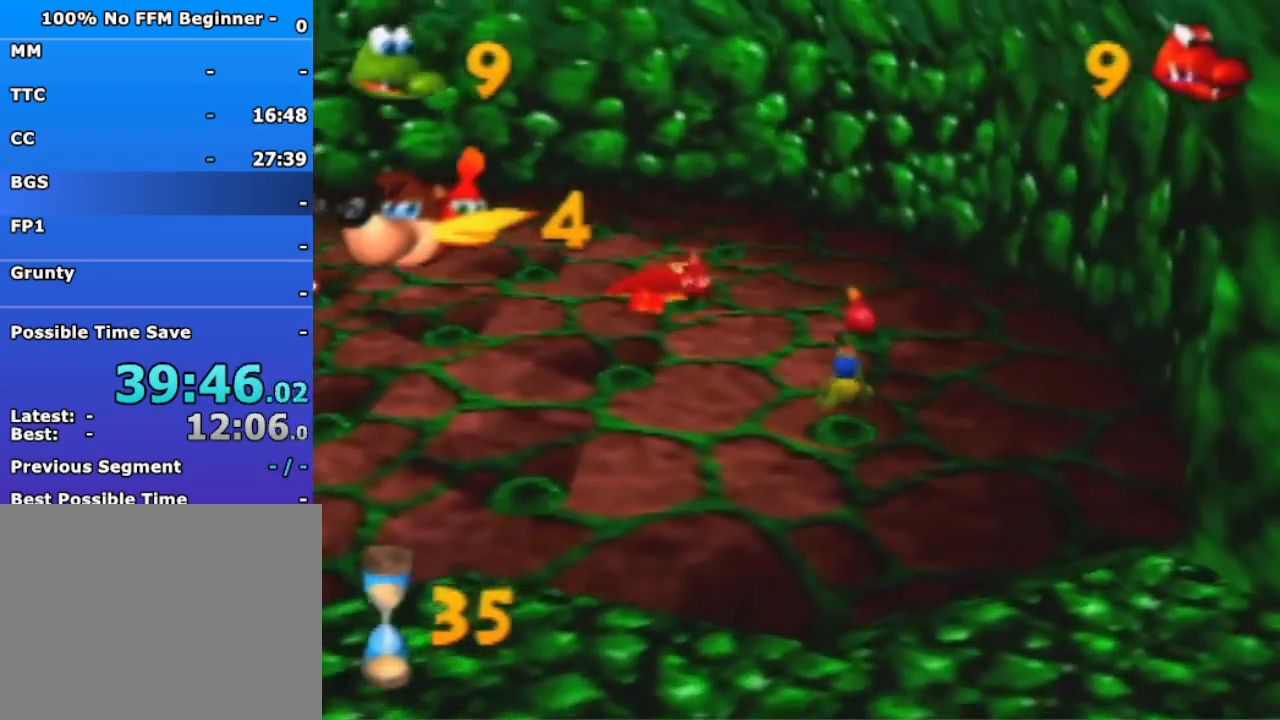
{"buttons": [], "left_stick": "up", "events": [[167, "B", "down"], [233, "B", "up"], [367, "B", "down"], [467, "B", "up"]]}
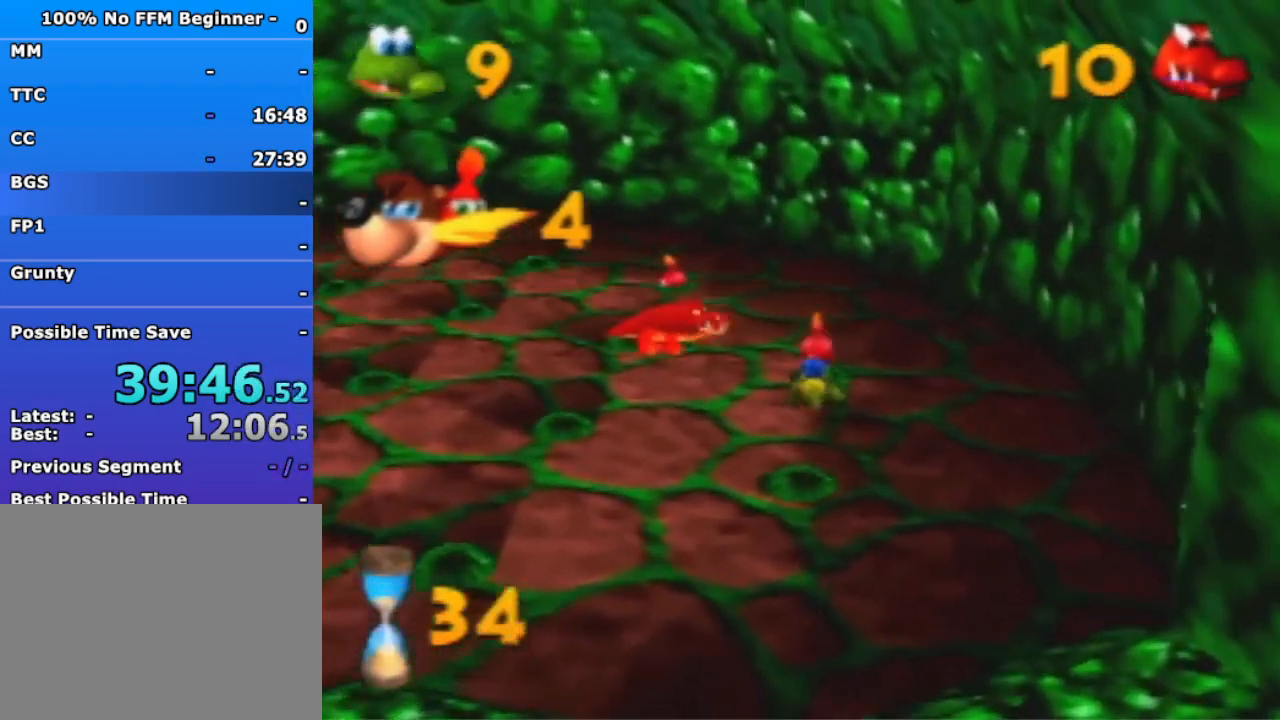
{"buttons": [], "left_stick": "up-left", "events": [[67, "B", "down"], [133, "left_stick", "up-left"], [167, "B", "up"]]}
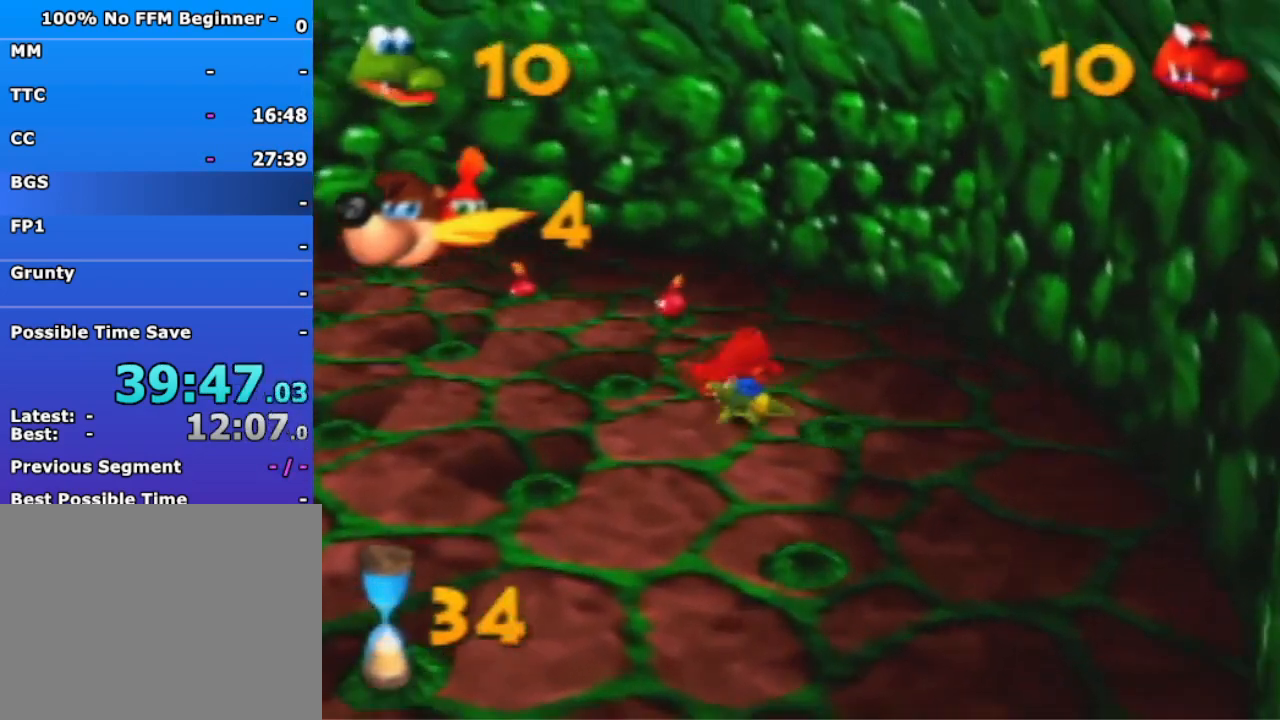
{"buttons": [], "left_stick": "up-left", "events": []}
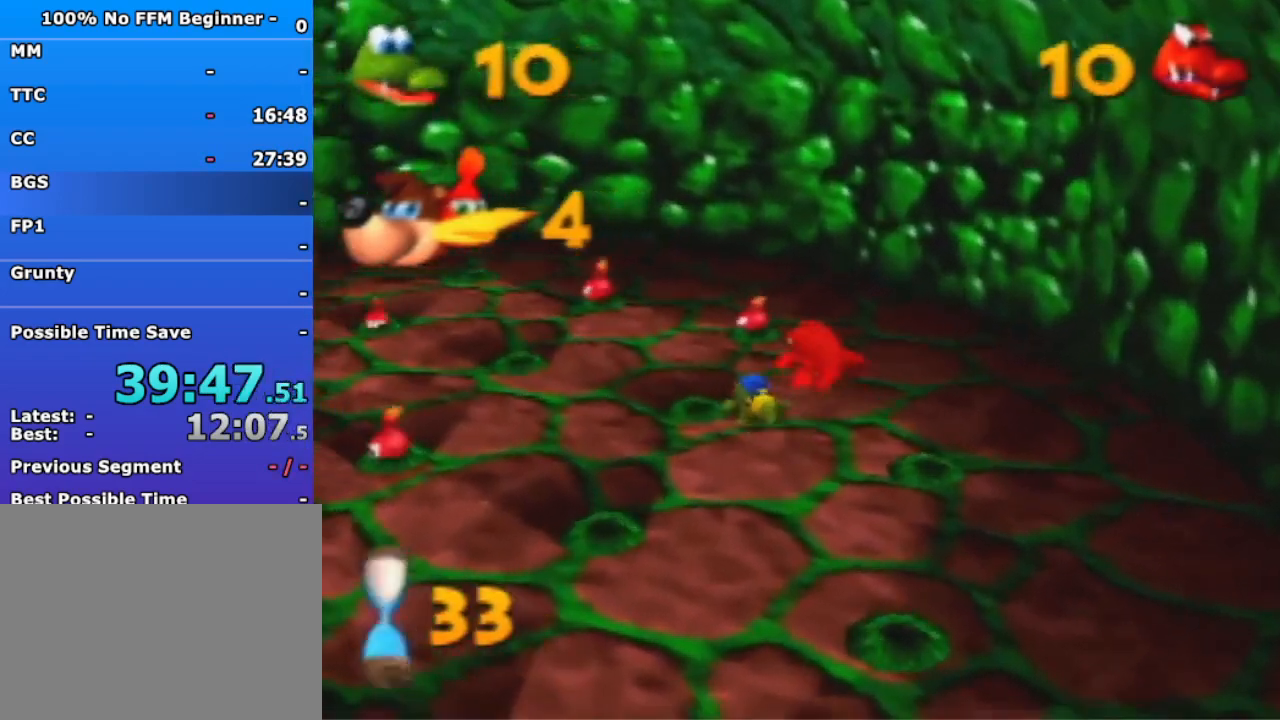
{"buttons": ["A"], "left_stick": "up", "events": [[100, "A", "down"], [100, "left_stick", "up"]]}
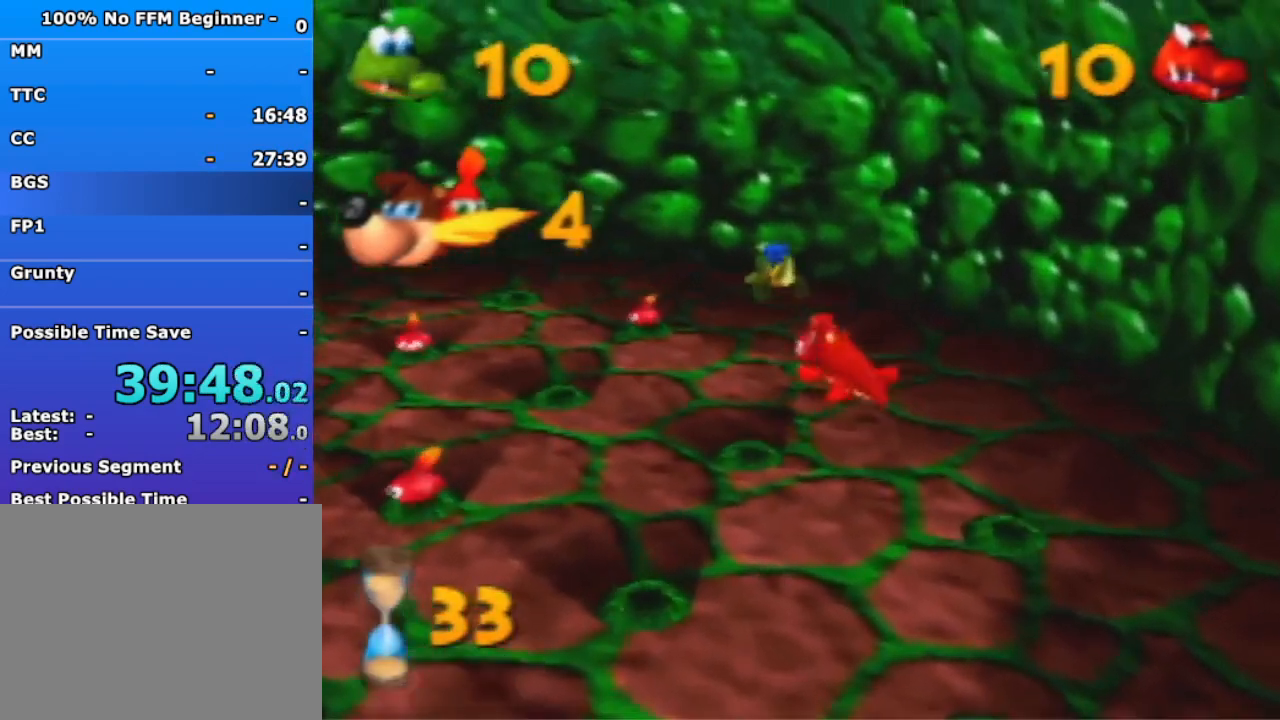
{"buttons": [], "left_stick": "up-left", "events": [[167, "B", "down"], [333, "A", "up"], [333, "B", "up"], [500, "left_stick", "up-left"]]}
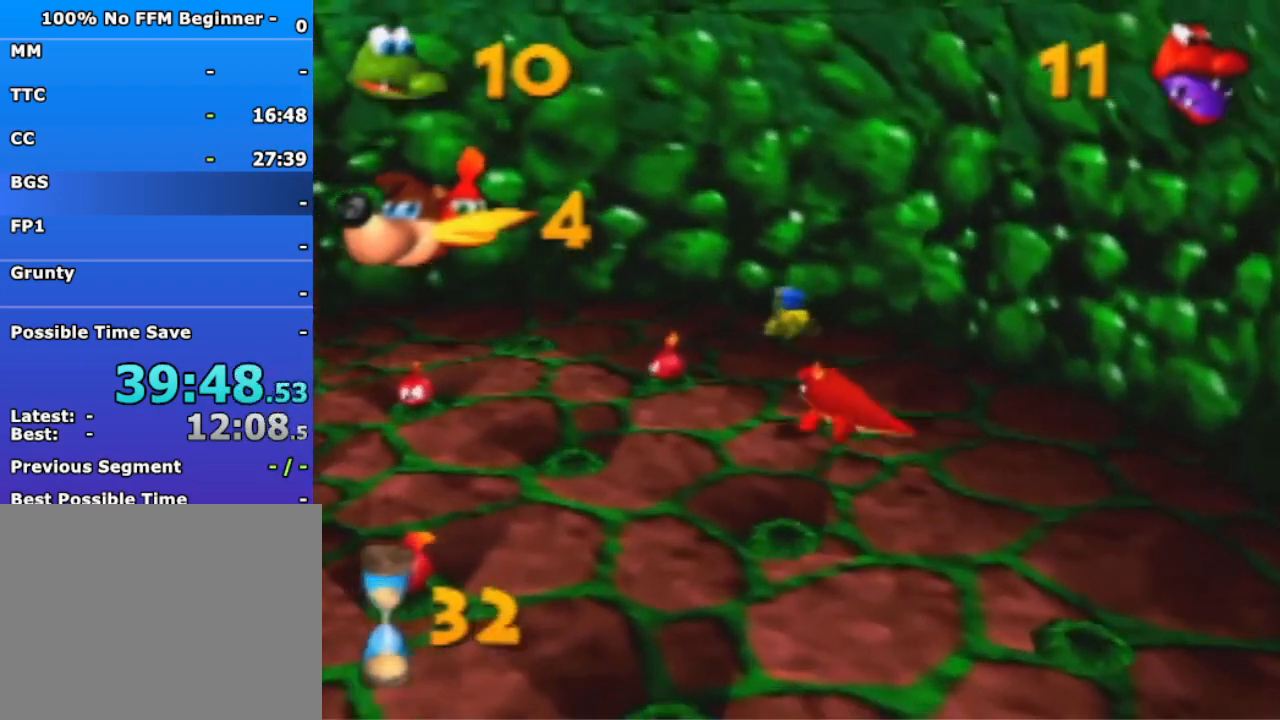
{"buttons": [], "left_stick": "up-left", "events": []}
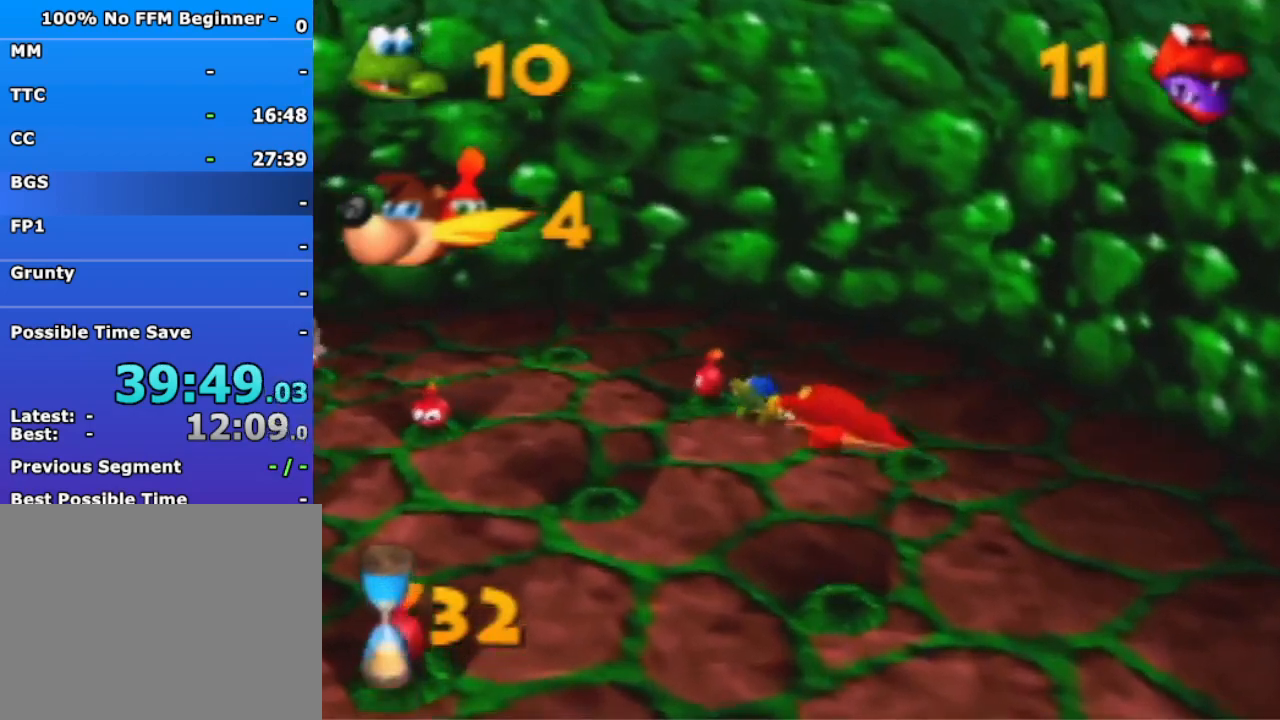
{"buttons": [], "left_stick": "down-left", "events": [[133, "B", "down"], [200, "left_stick", "left"], [300, "B", "up"], [300, "left_stick", "down-left"]]}
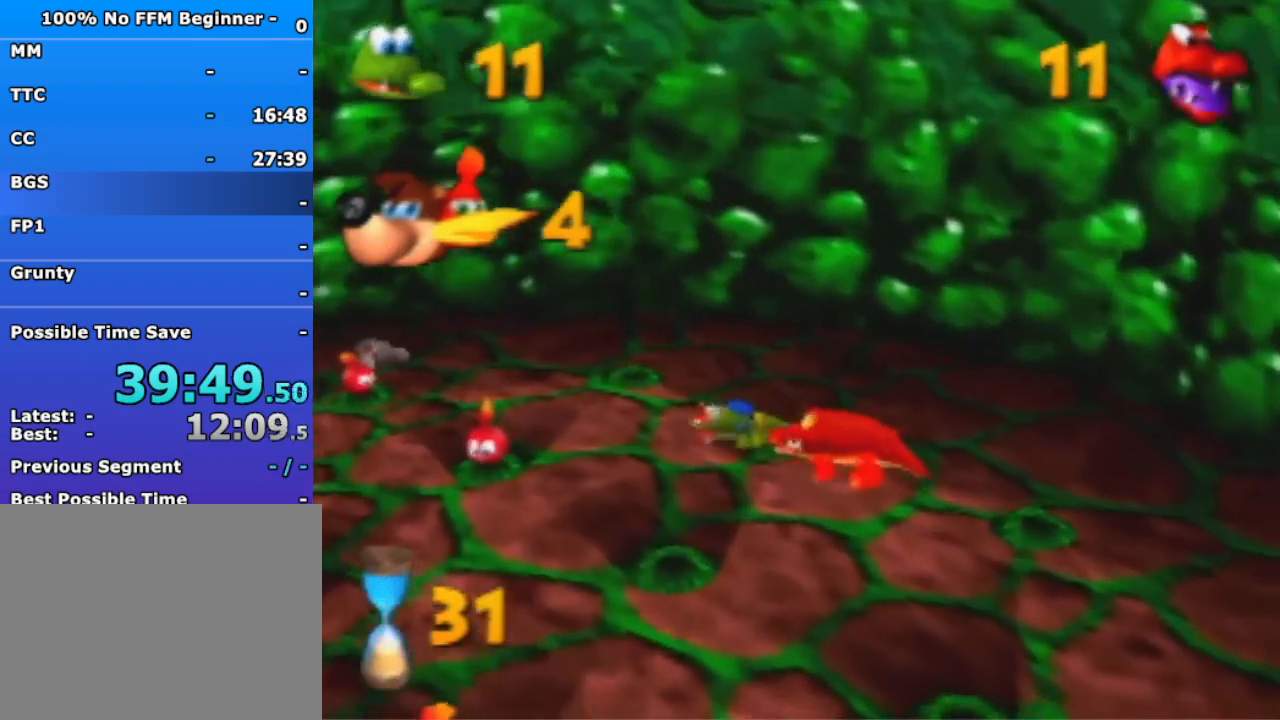
{"buttons": [], "left_stick": "left", "events": [[200, "left_stick", "left"]]}
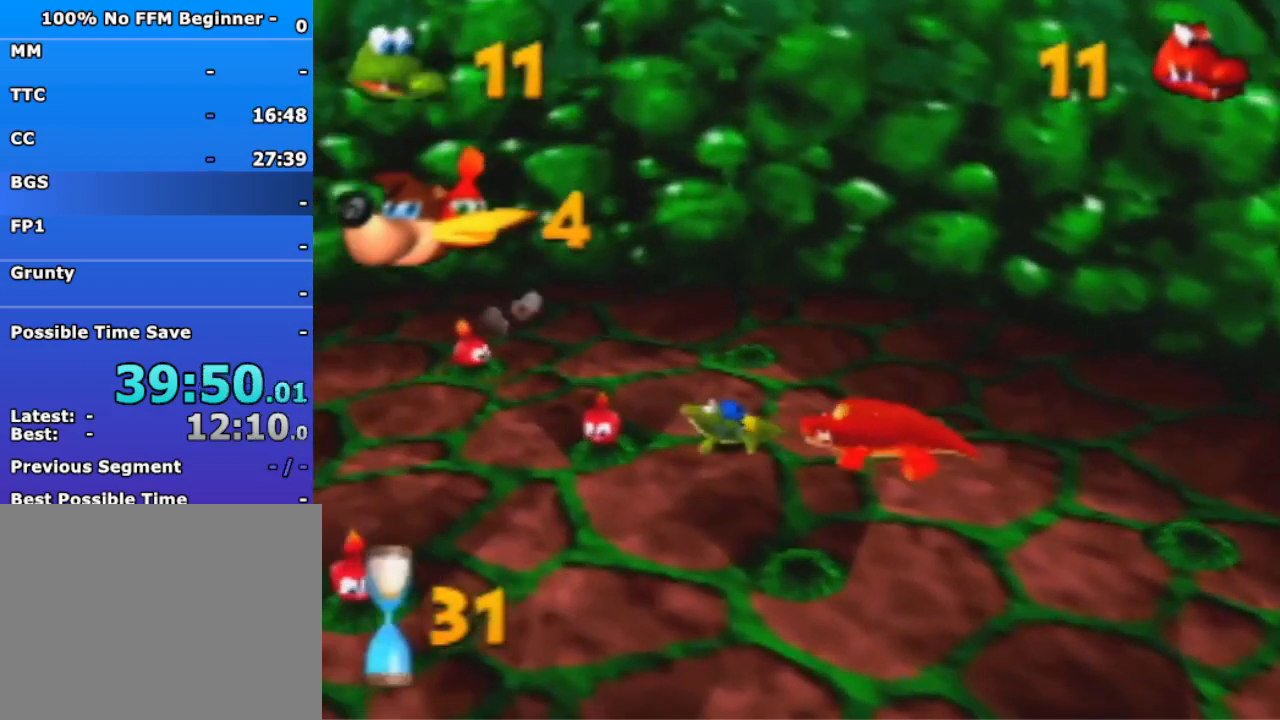
{"buttons": [], "left_stick": "up-left", "events": [[333, "B", "down"], [500, "B", "up"], [500, "left_stick", "up-left"]]}
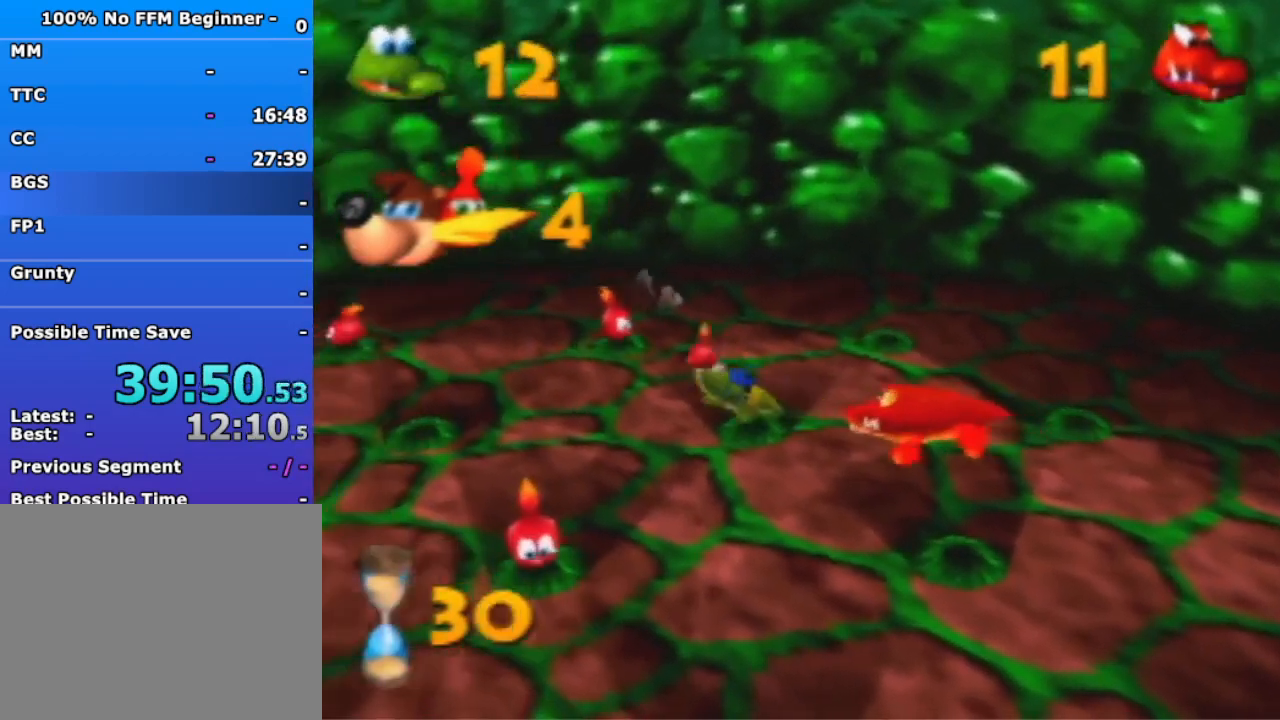
{"buttons": [], "left_stick": "up-left", "events": []}
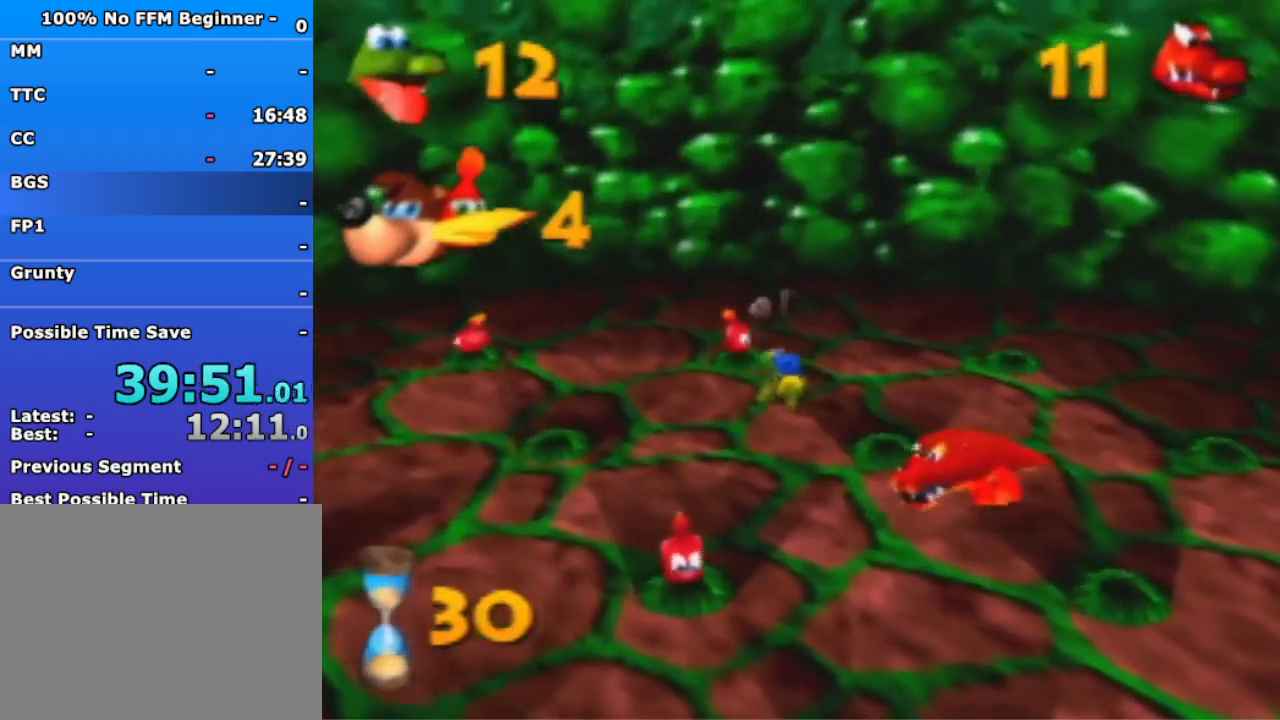
{"buttons": [], "left_stick": "left", "events": [[367, "B", "down"], [433, "left_stick", "left"], [500, "B", "up"]]}
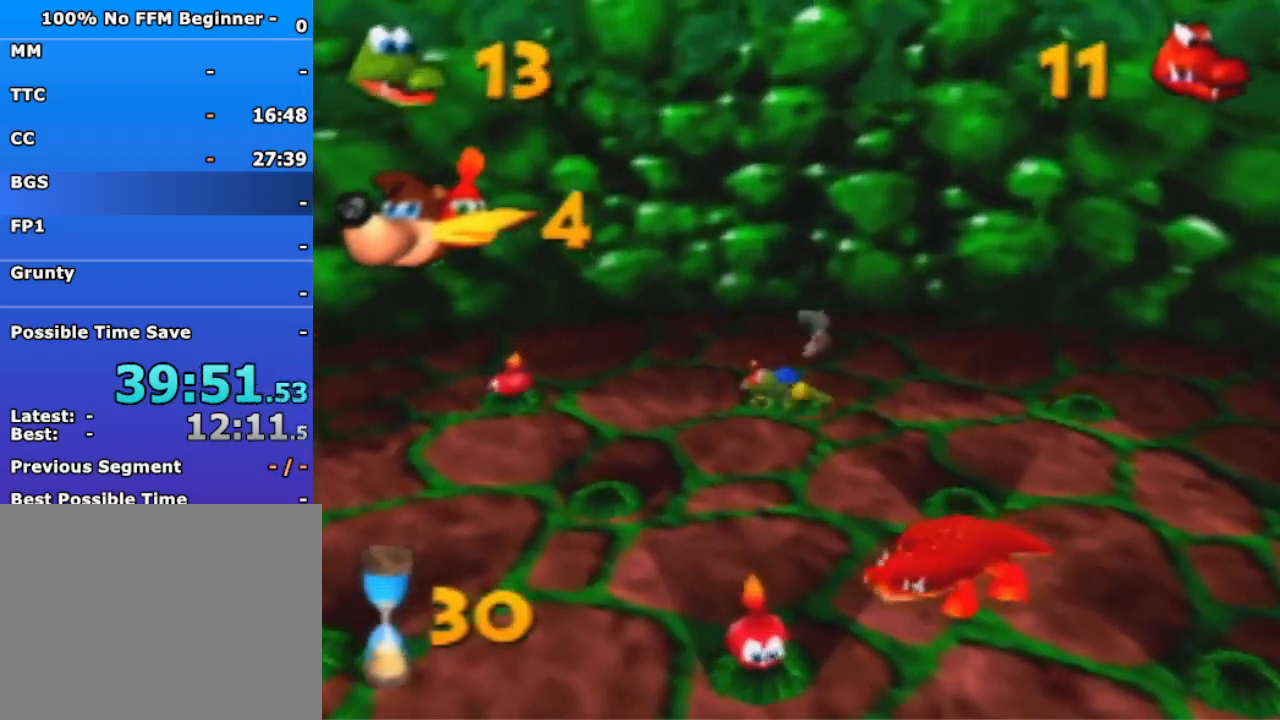
{"buttons": [], "left_stick": "left", "events": []}
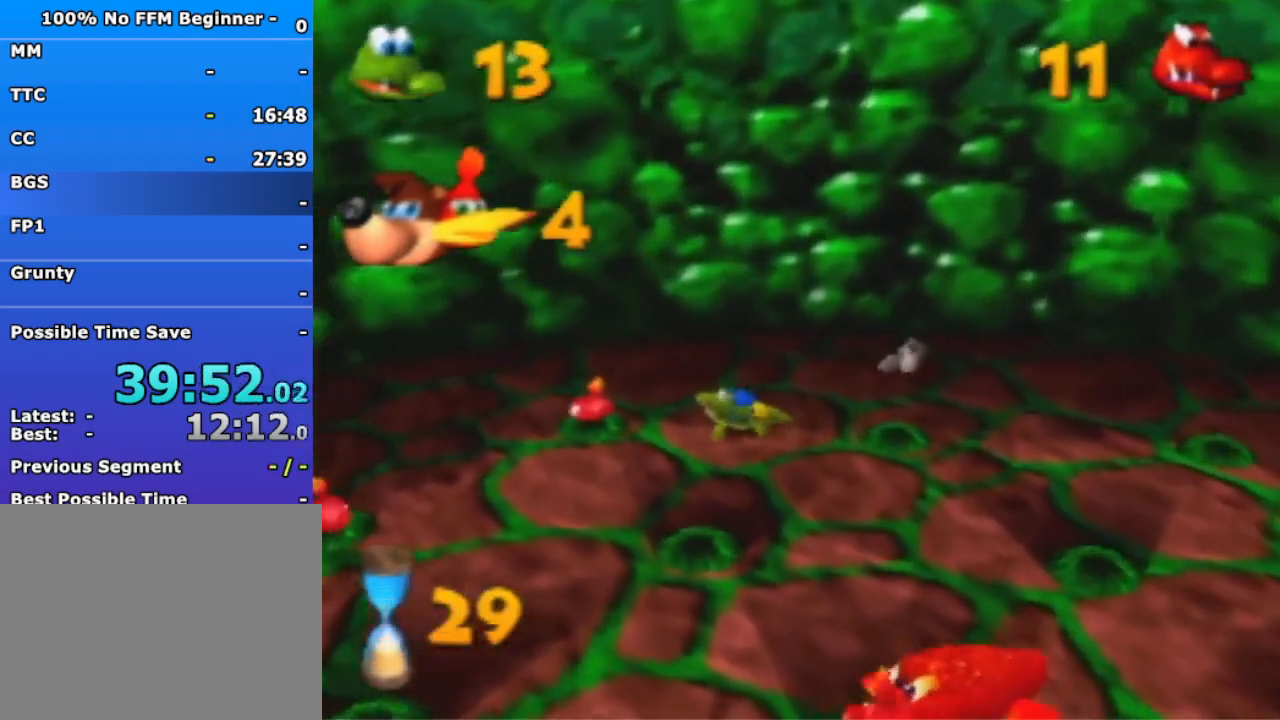
{"buttons": ["B"], "left_stick": "down-left", "events": [[500, "B", "down"], [500, "left_stick", "down-left"]]}
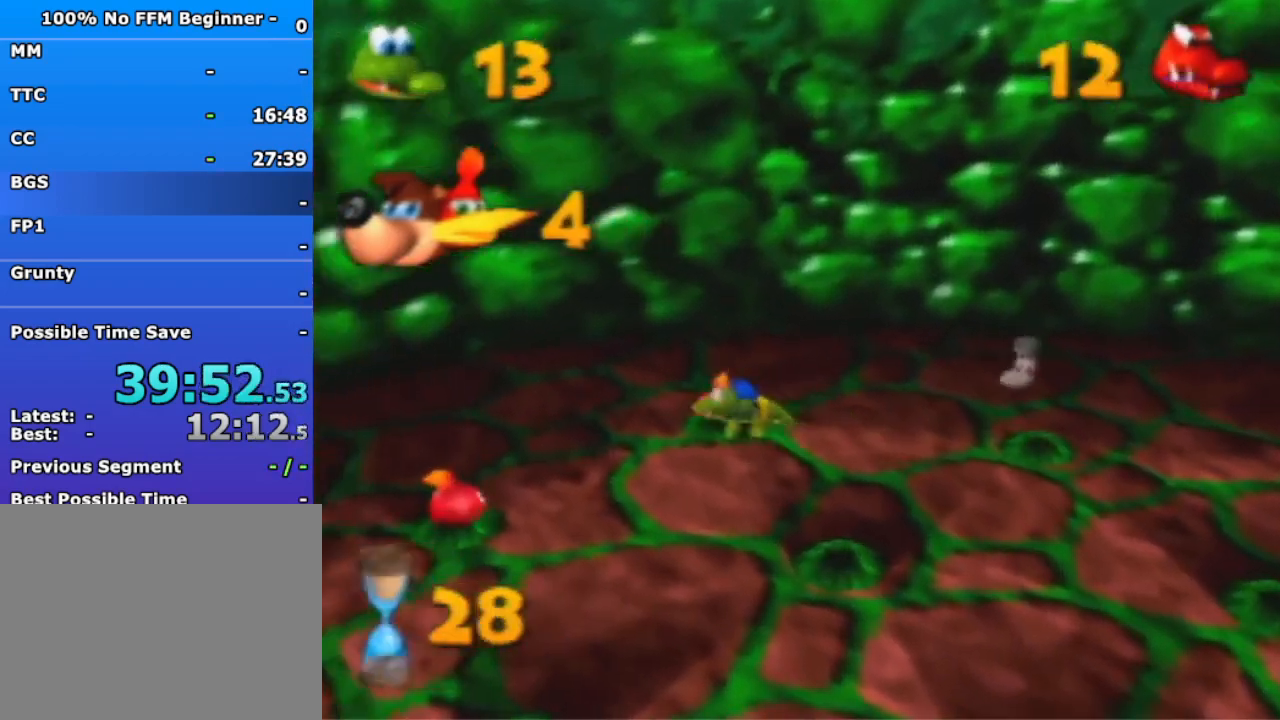
{"buttons": [], "left_stick": "down-left", "events": [[167, "B", "up"]]}
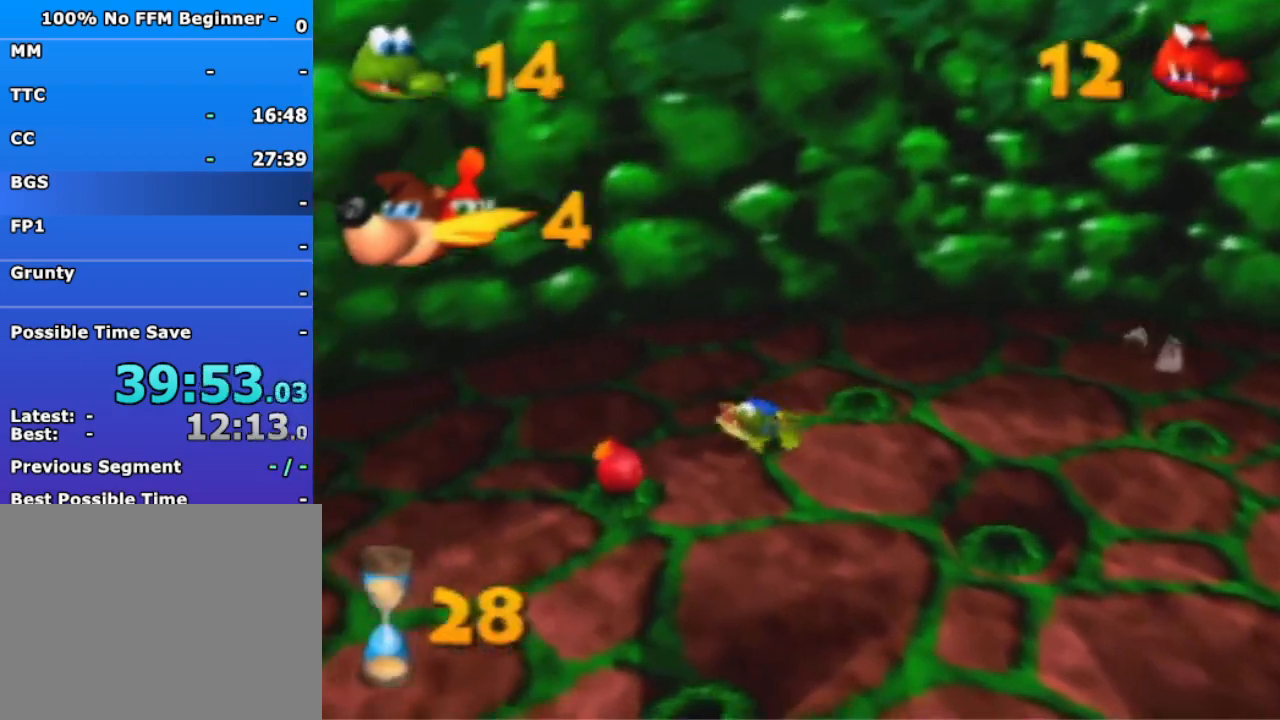
{"buttons": ["B"], "left_stick": "down-left", "events": [[400, "B", "down"]]}